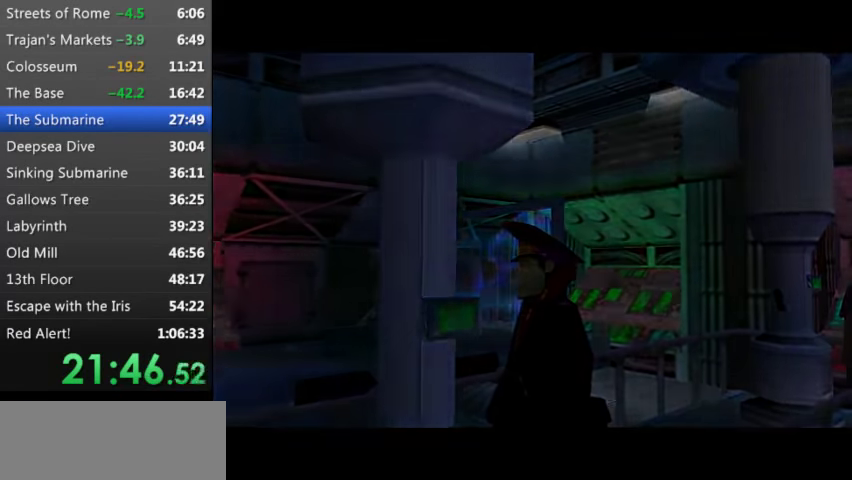
Gameplay with keyboard; each line is a JSON object with the keys held at the frame after it. "events" lists presses ("down") and releases ("up") of "0", "1", "2", "3", "4", "5", "9", "a", "d", "down", "e", "escape", "f", "left", "q", "r", "right", "s", "space", "t", "up", "w", "x", "y" and "z" between this image and that frame as [ms after this image, input, new state], when the widget could be followed in between. No other keys are recorded. Mouse input is not recorded.
{"keys": ["down"], "events": [[333, "down", "down"]]}
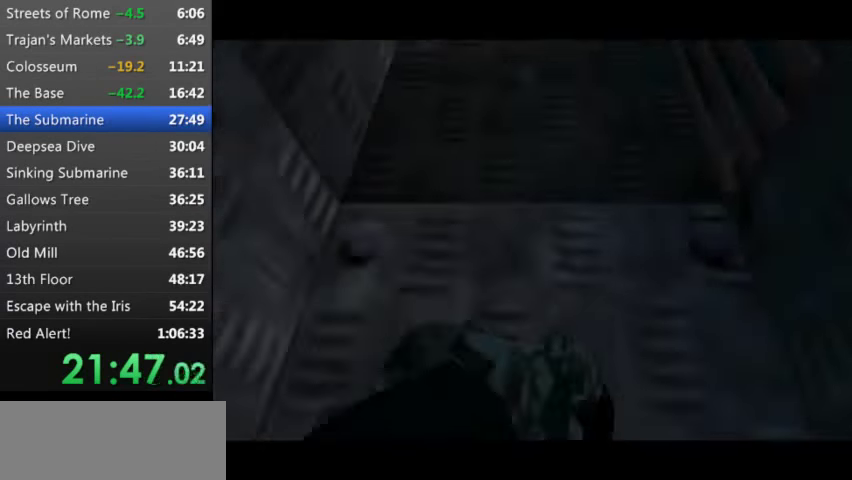
{"keys": ["up"], "events": [[67, "down", "up"], [200, "up", "down"]]}
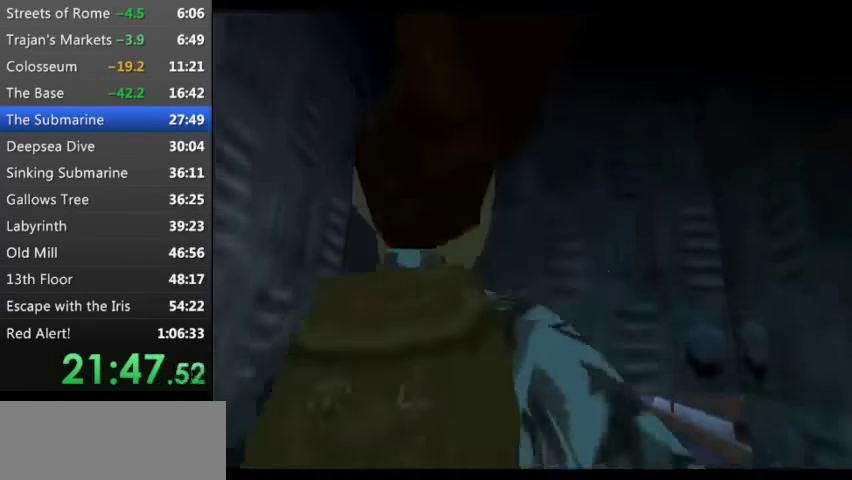
{"keys": ["e", "up"], "events": [[333, "e", "down"]]}
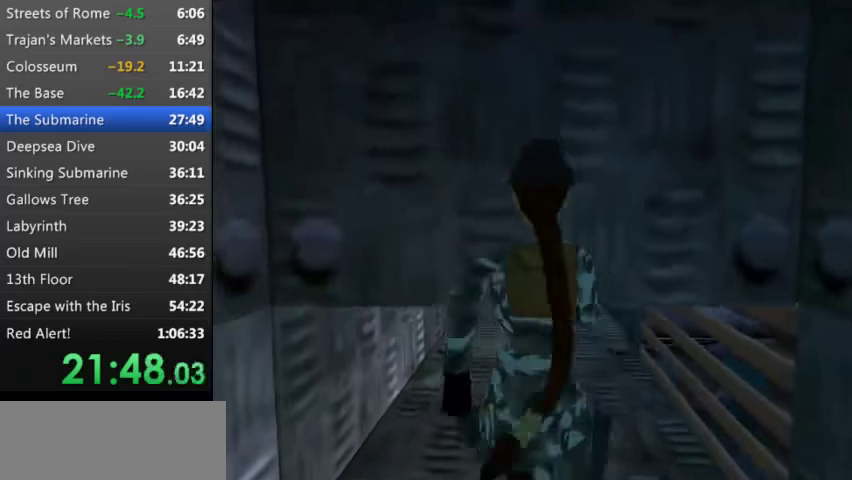
{"keys": ["e", "up"], "events": []}
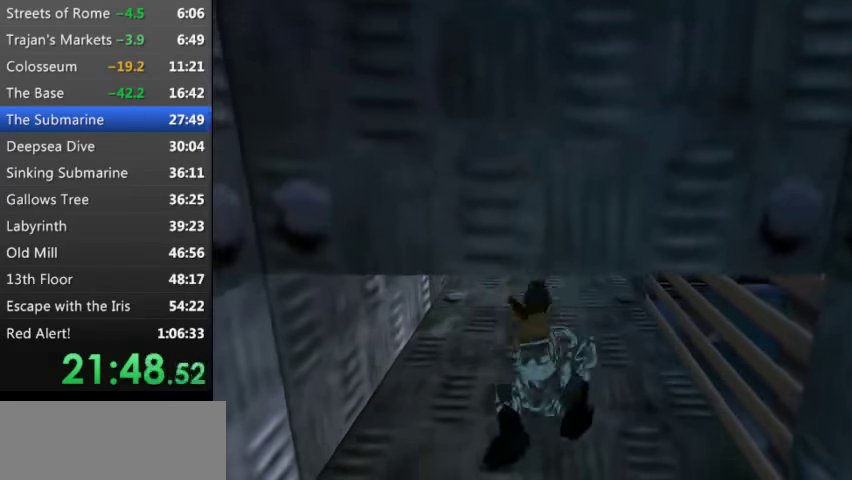
{"keys": ["e", "up"], "events": []}
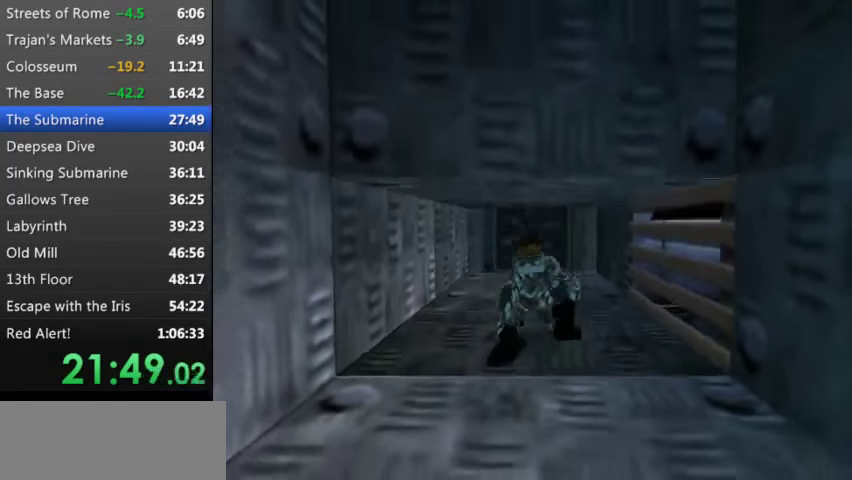
{"keys": ["up"], "events": [[133, "e", "up"]]}
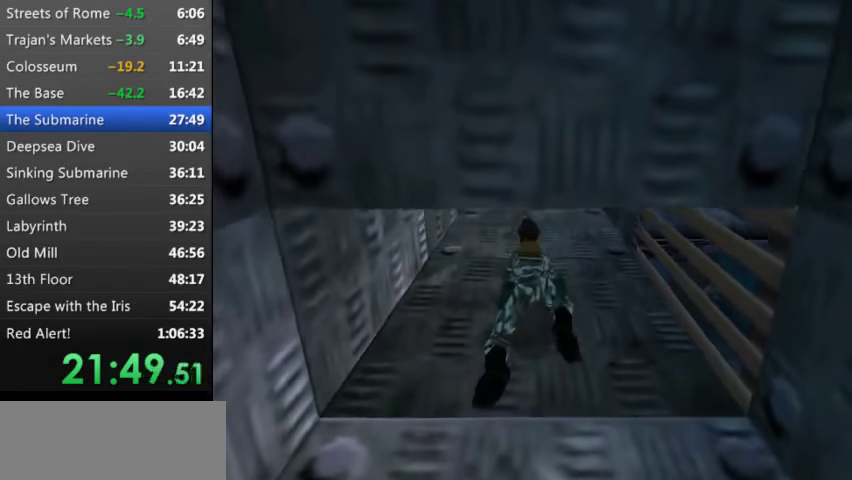
{"keys": ["up"], "events": []}
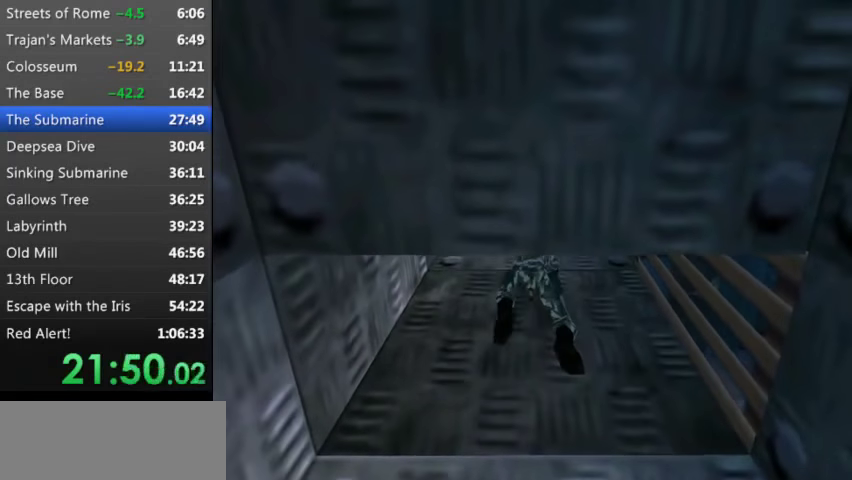
{"keys": ["up"], "events": []}
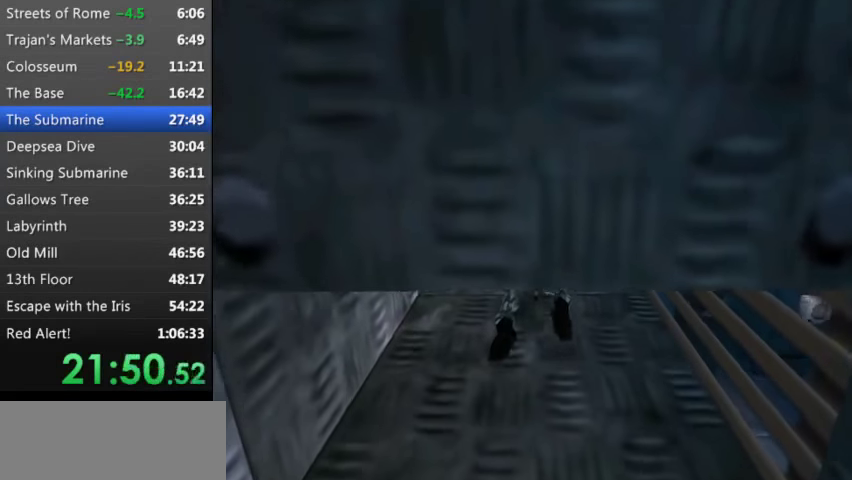
{"keys": ["up"], "events": []}
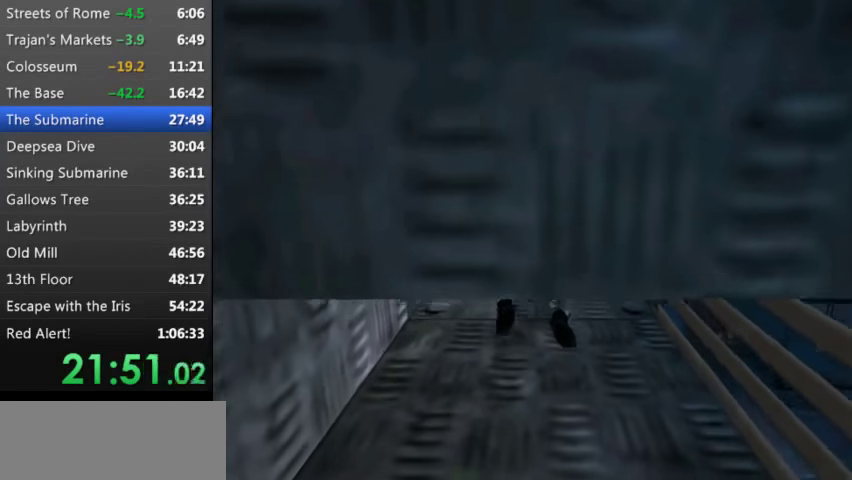
{"keys": ["up"], "events": []}
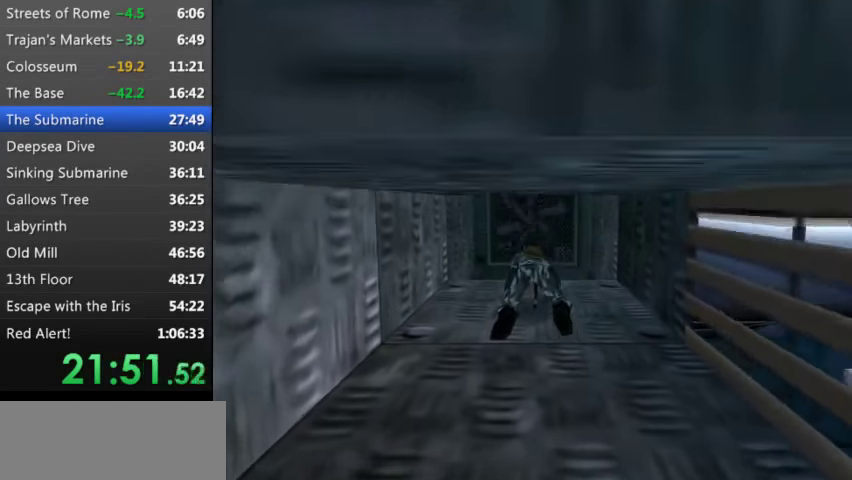
{"keys": ["up"], "events": []}
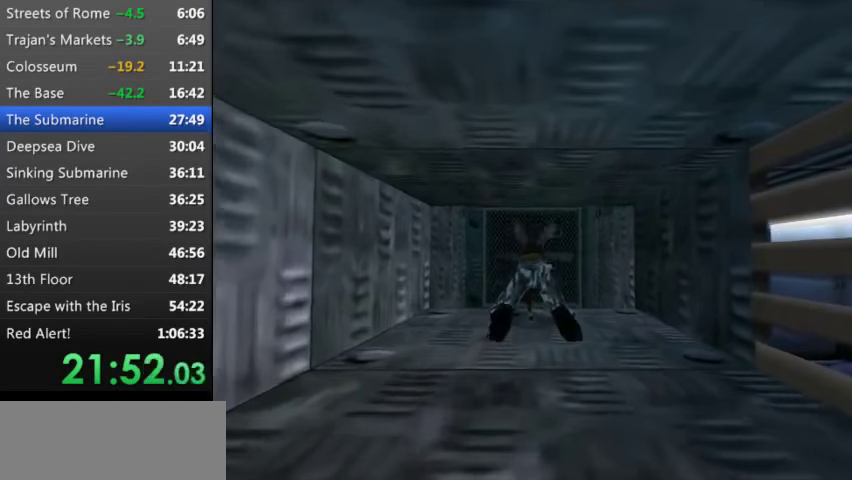
{"keys": ["up"], "events": []}
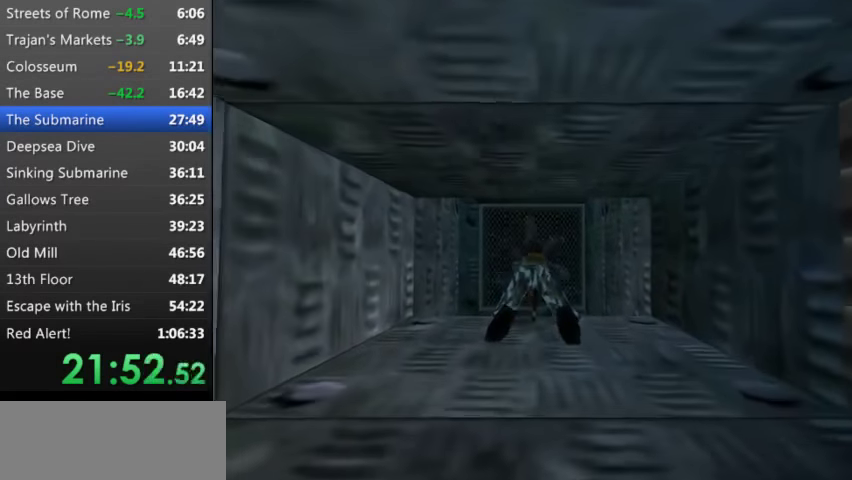
{"keys": ["up"], "events": []}
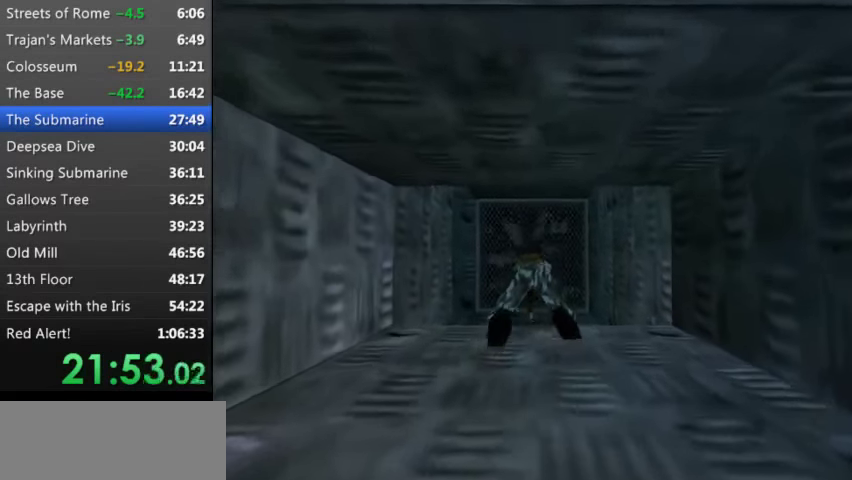
{"keys": [], "events": [[33, "up", "up"]]}
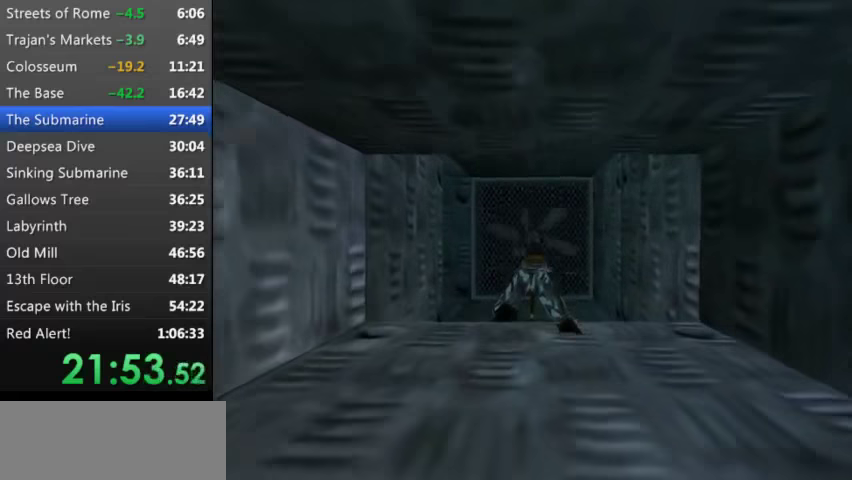
{"keys": [], "events": [[300, "d", "down"], [500, "d", "up"]]}
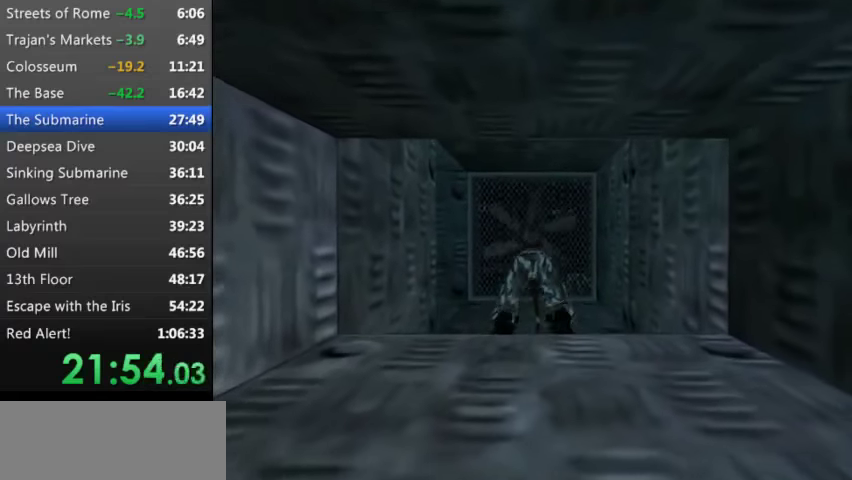
{"keys": [], "events": [[200, "up", "down"], [267, "up", "up"]]}
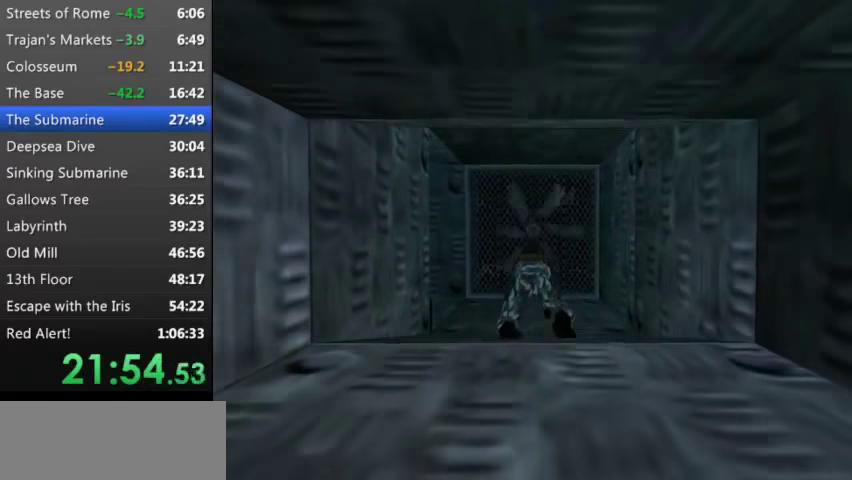
{"keys": ["up"], "events": [[67, "up", "down"], [134, "up", "up"], [434, "up", "down"]]}
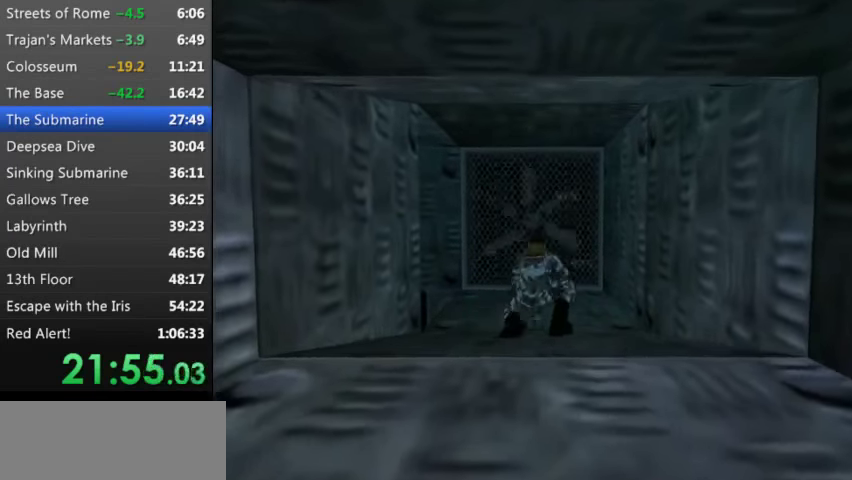
{"keys": ["left", "up"], "events": [[34, "left", "down"]]}
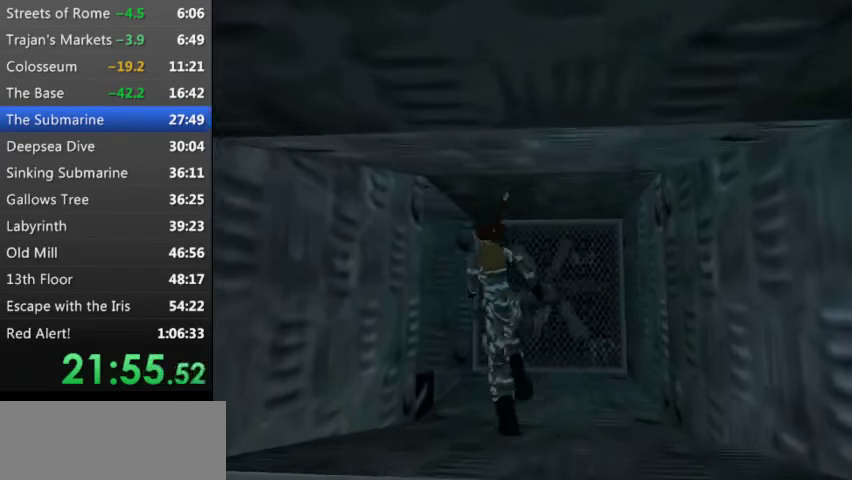
{"keys": ["right", "up"], "events": [[200, "left", "up"], [367, "right", "down"]]}
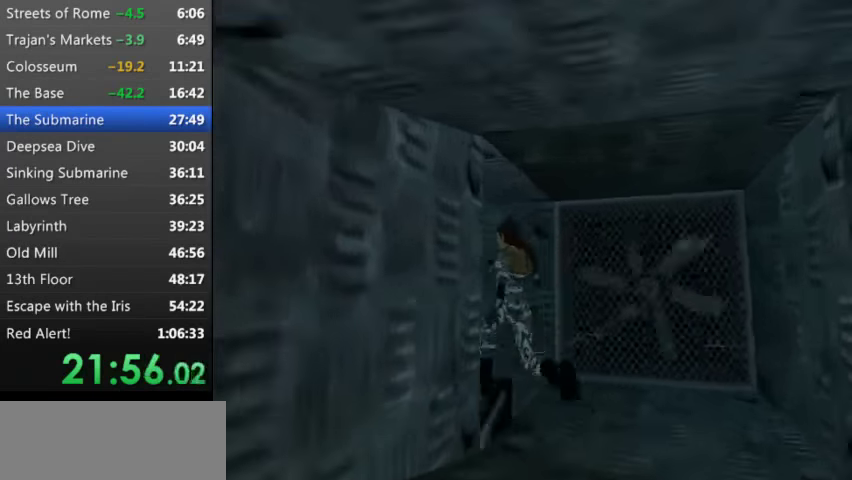
{"keys": ["right"], "events": [[100, "up", "up"]]}
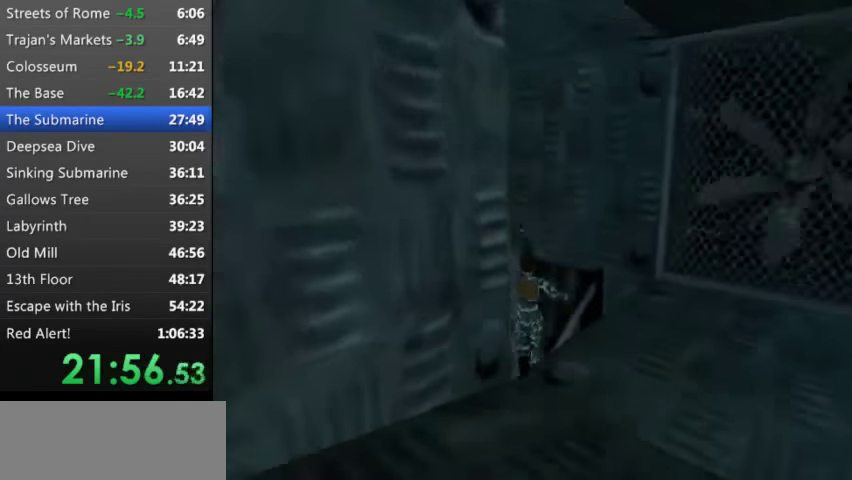
{"keys": ["right", "up"], "events": [[34, "up", "down"]]}
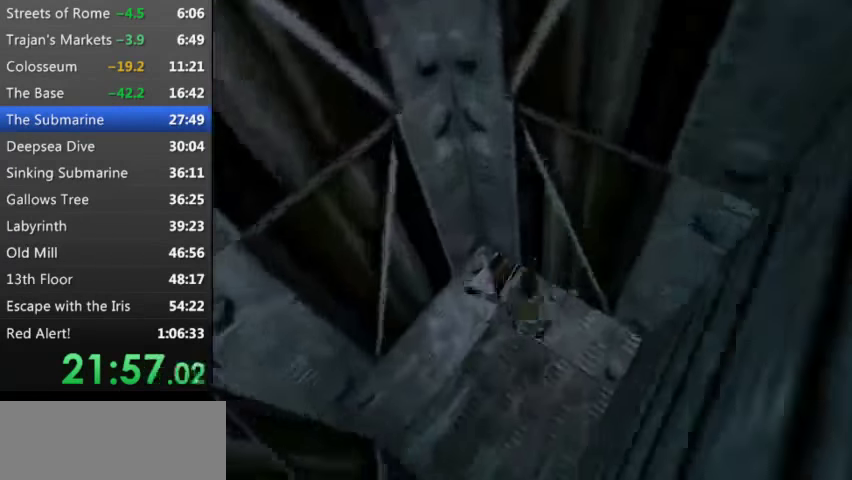
{"keys": ["right", "up"], "events": []}
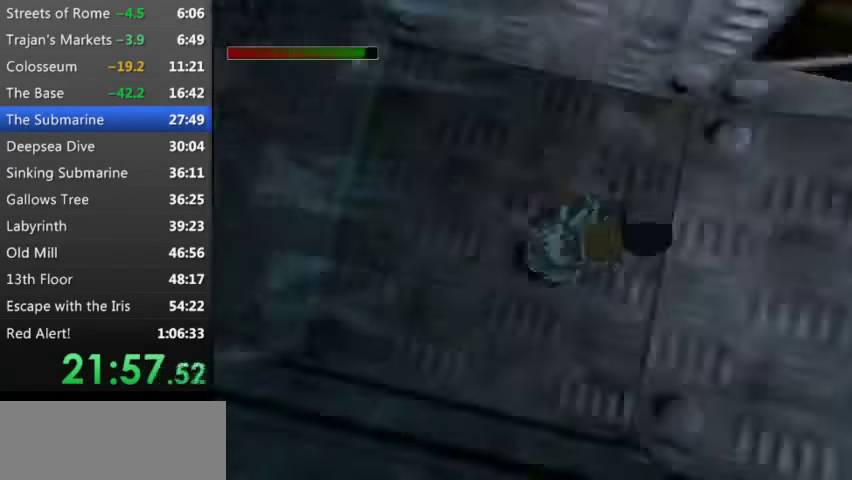
{"keys": ["up"], "events": [[200, "right", "up"]]}
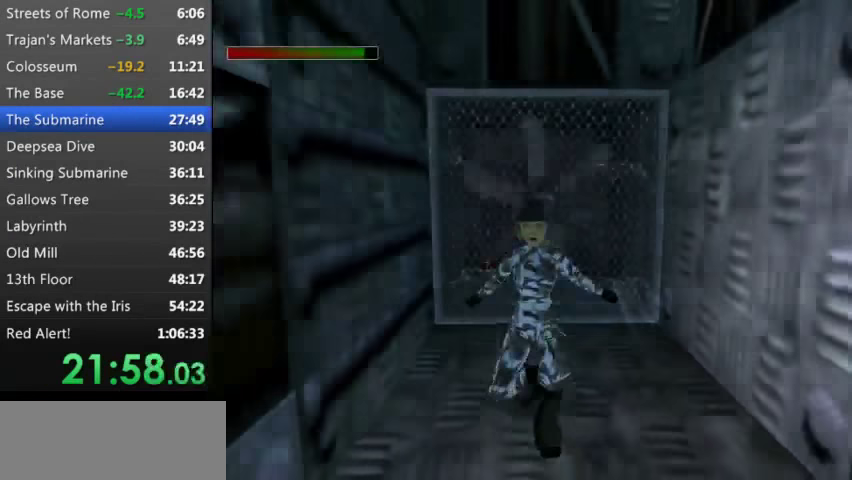
{"keys": ["left", "up"], "events": [[434, "left", "down"]]}
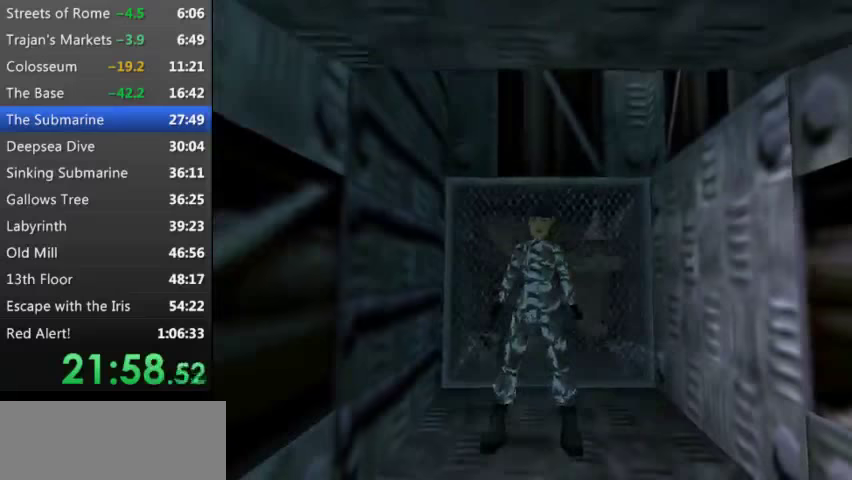
{"keys": ["up"], "events": [[133, "left", "up"]]}
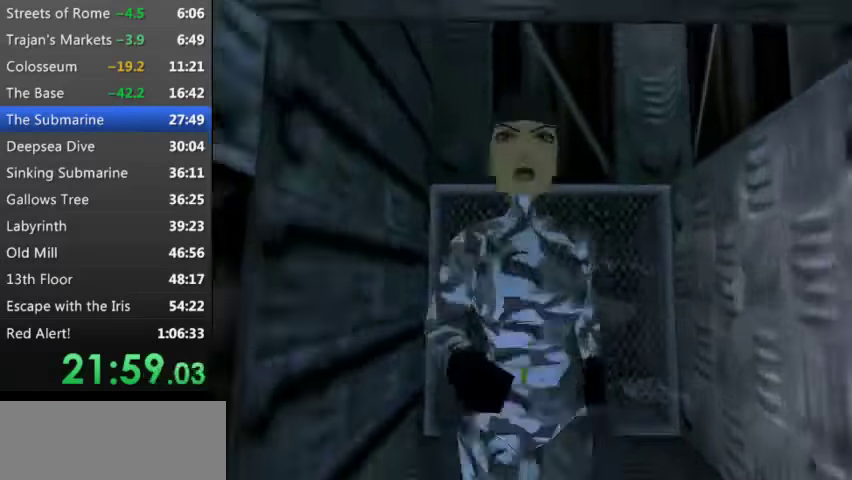
{"keys": ["e", "up"], "events": [[133, "e", "down"]]}
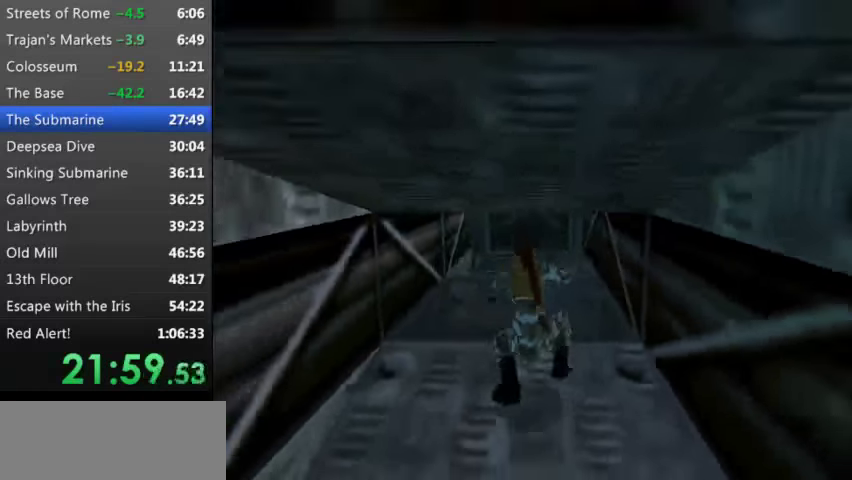
{"keys": ["e", "up"], "events": []}
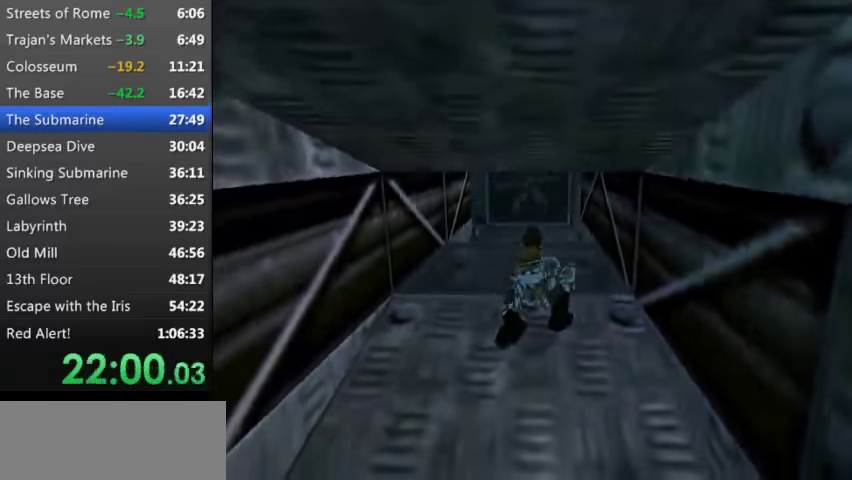
{"keys": [], "events": [[233, "up", "up"], [267, "e", "up"], [400, "d", "down"], [500, "d", "up"]]}
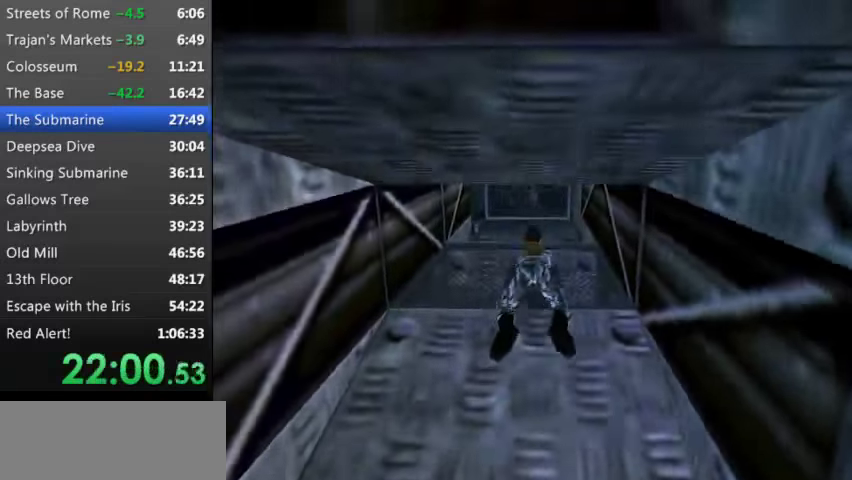
{"keys": ["up"], "events": [[367, "up", "down"]]}
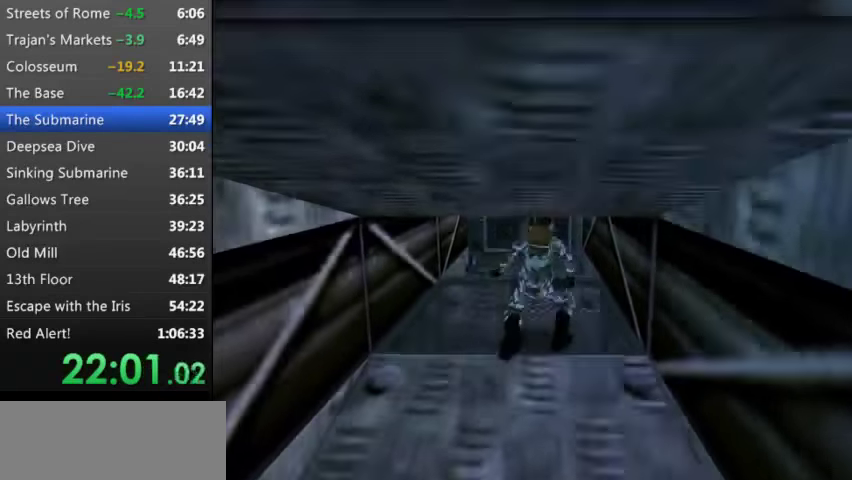
{"keys": ["up"], "events": []}
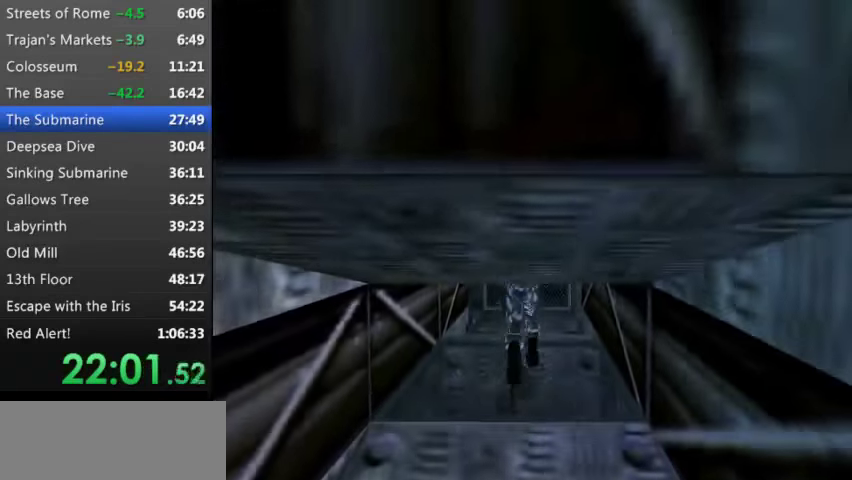
{"keys": ["e", "up"], "events": [[267, "e", "down"]]}